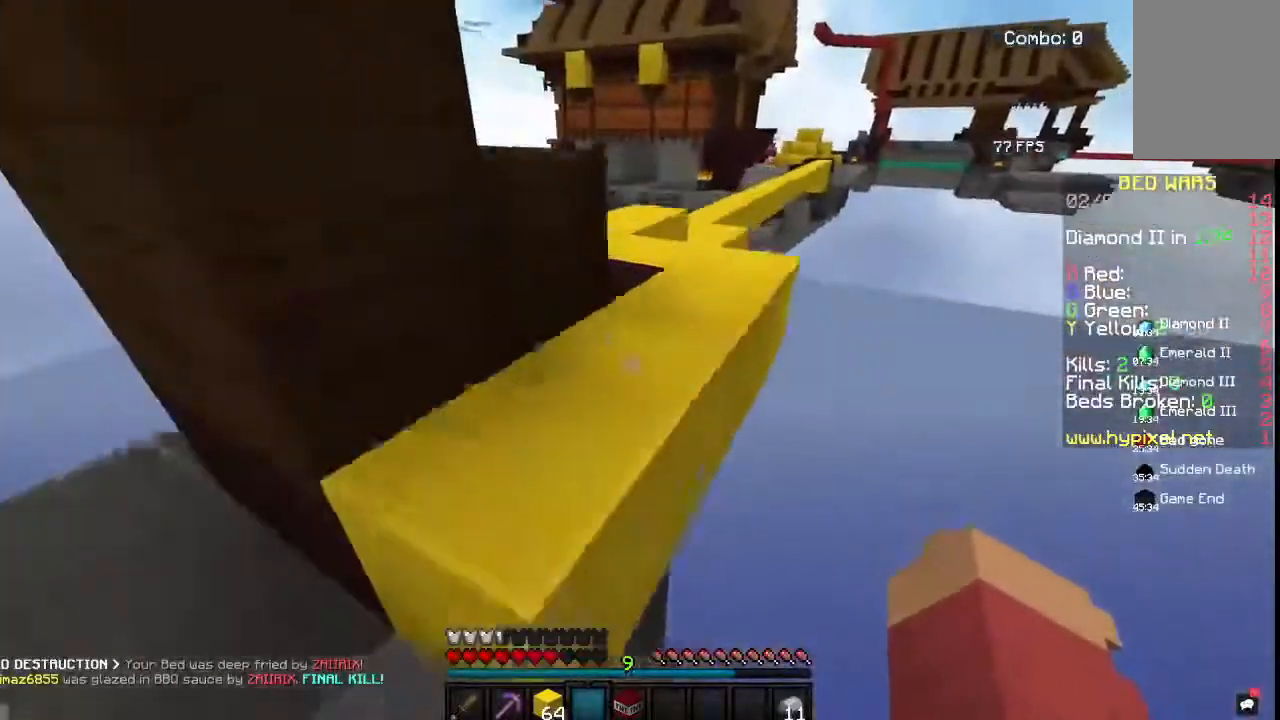
Gameplay with keyboard and mouse; each line is a JSON object with the keys and mouse buttons held at the frame after it. "events" lists presses ("down") and releases ("up") of "a", "d", "s", "space", "w", "mouse_left" and "mouse_right" between this image and that frame as [ms after this image, input, new state], when the widget could be followed in between. "mouse_left", "mouse_right" = the "left", "right" buttons of the "mouse" list. No other keys are recorded. Fast repeated clicks can show as one long hold. Mouse movement is not recorded.
{"keys": ["d", "w"], "mouse": [], "events": [[200, "space", "up"], [350, "d", "down"]]}
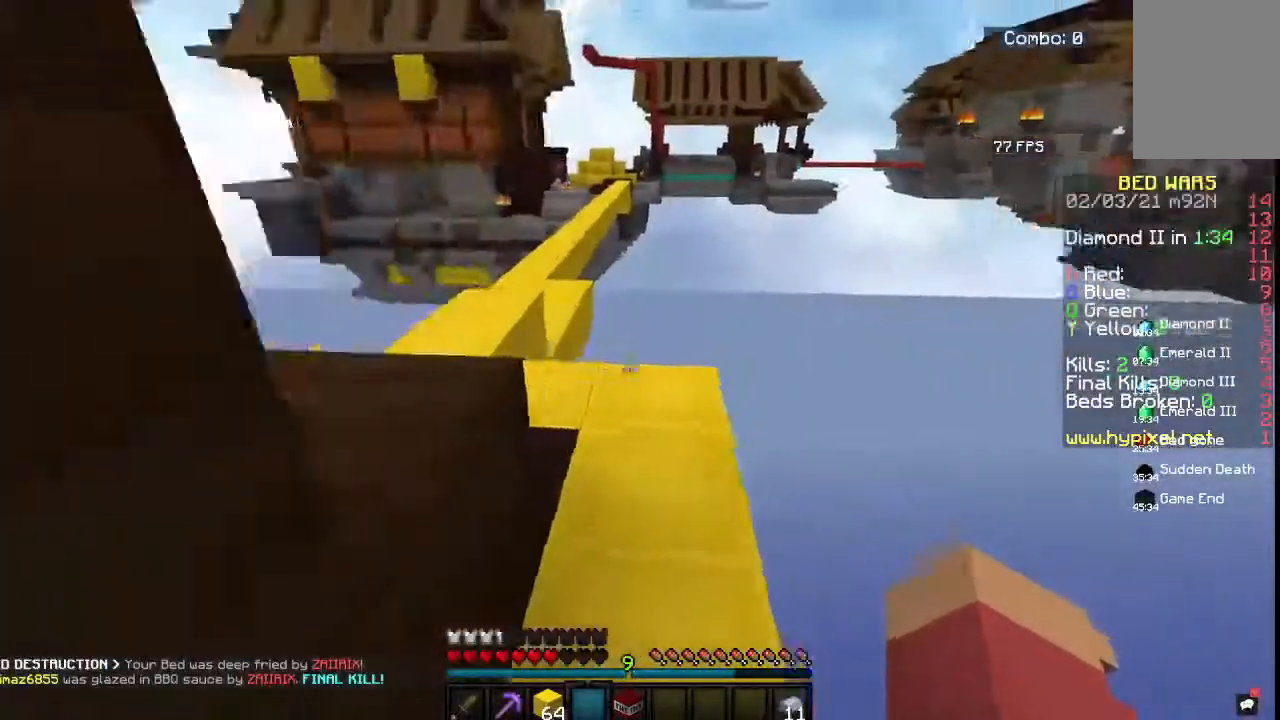
{"keys": ["w"], "mouse": [], "events": [[117, "d", "up"]]}
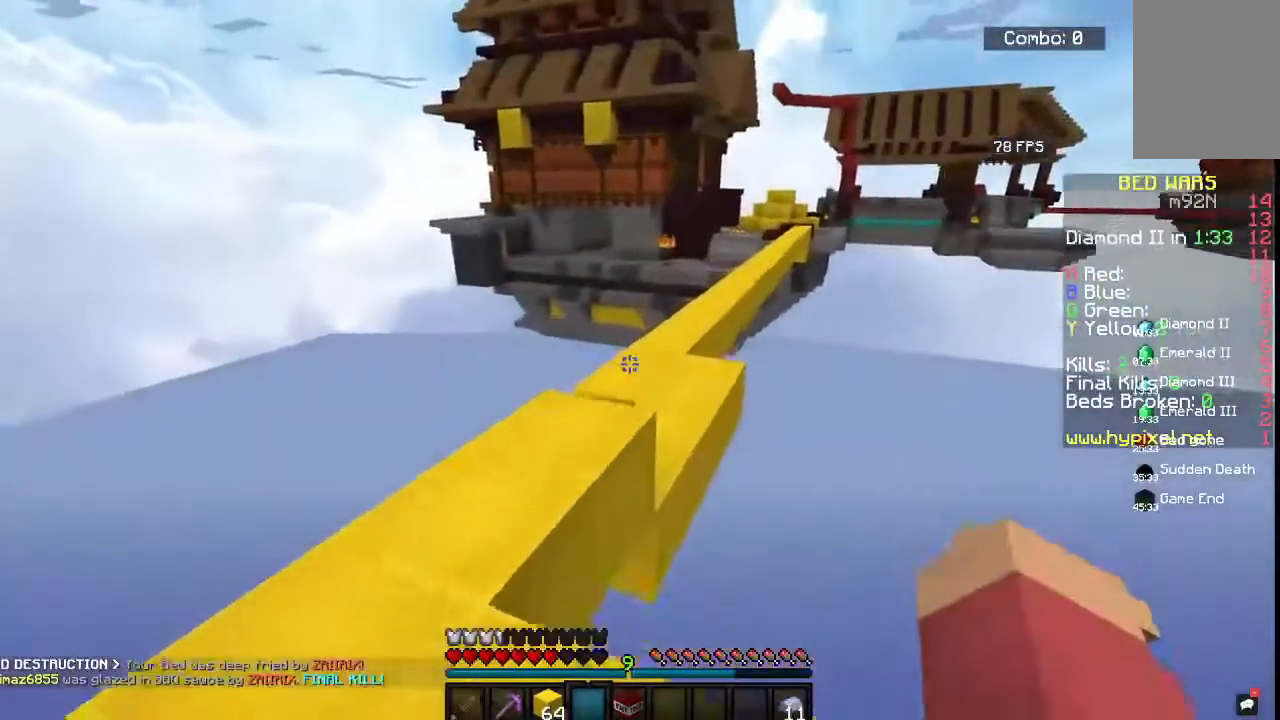
{"keys": ["space", "w"], "mouse": [], "events": [[17, "space", "down"]]}
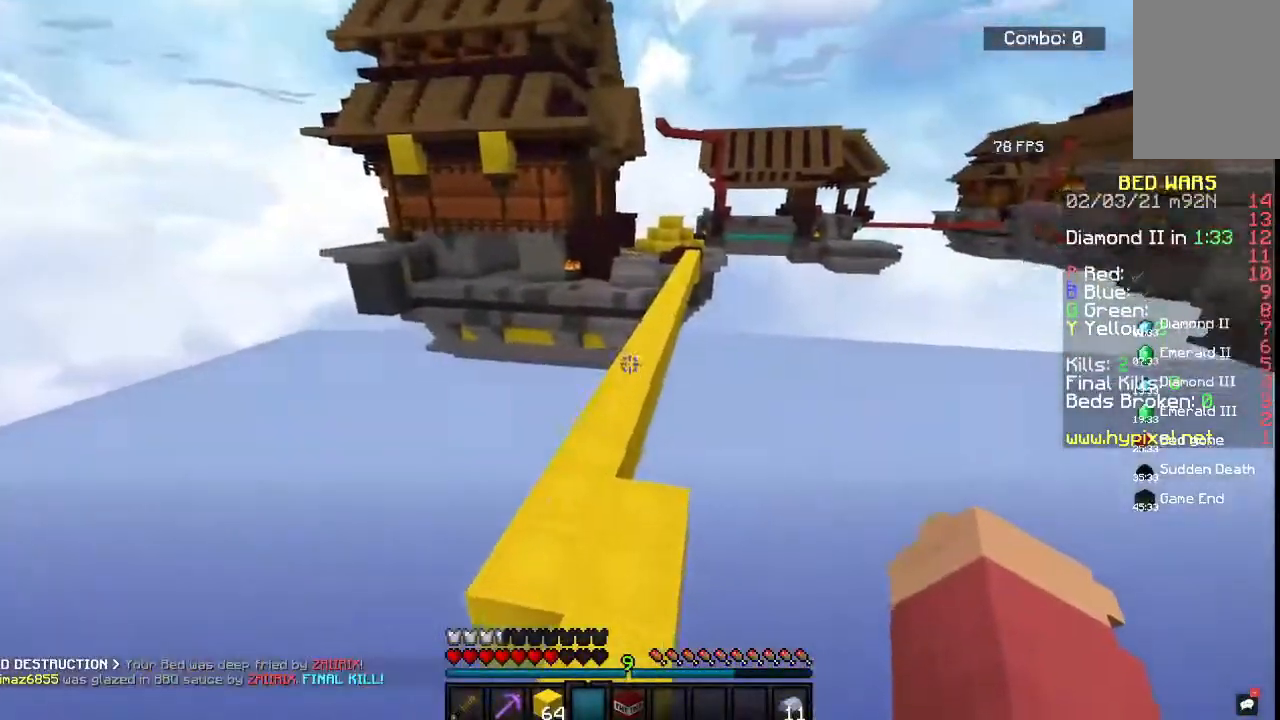
{"keys": ["space", "w"], "mouse": [], "events": []}
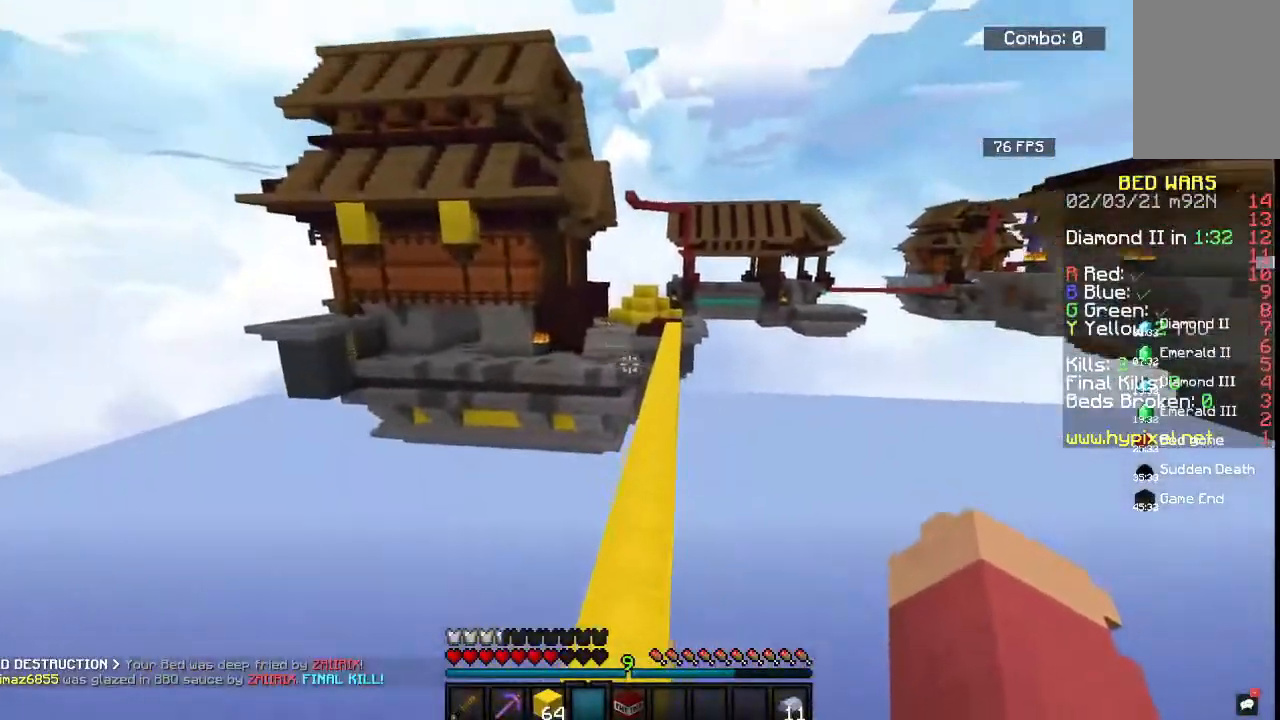
{"keys": ["space", "w"], "mouse": [], "events": []}
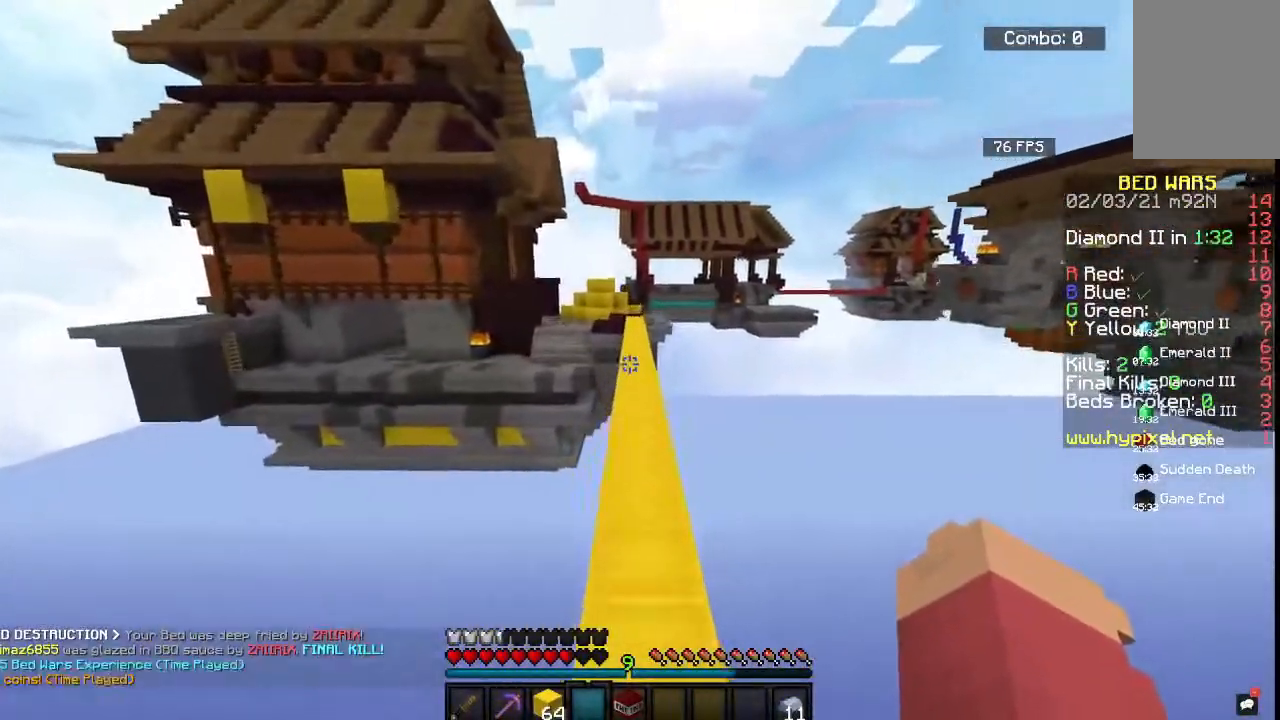
{"keys": ["space", "w"], "mouse": [], "events": []}
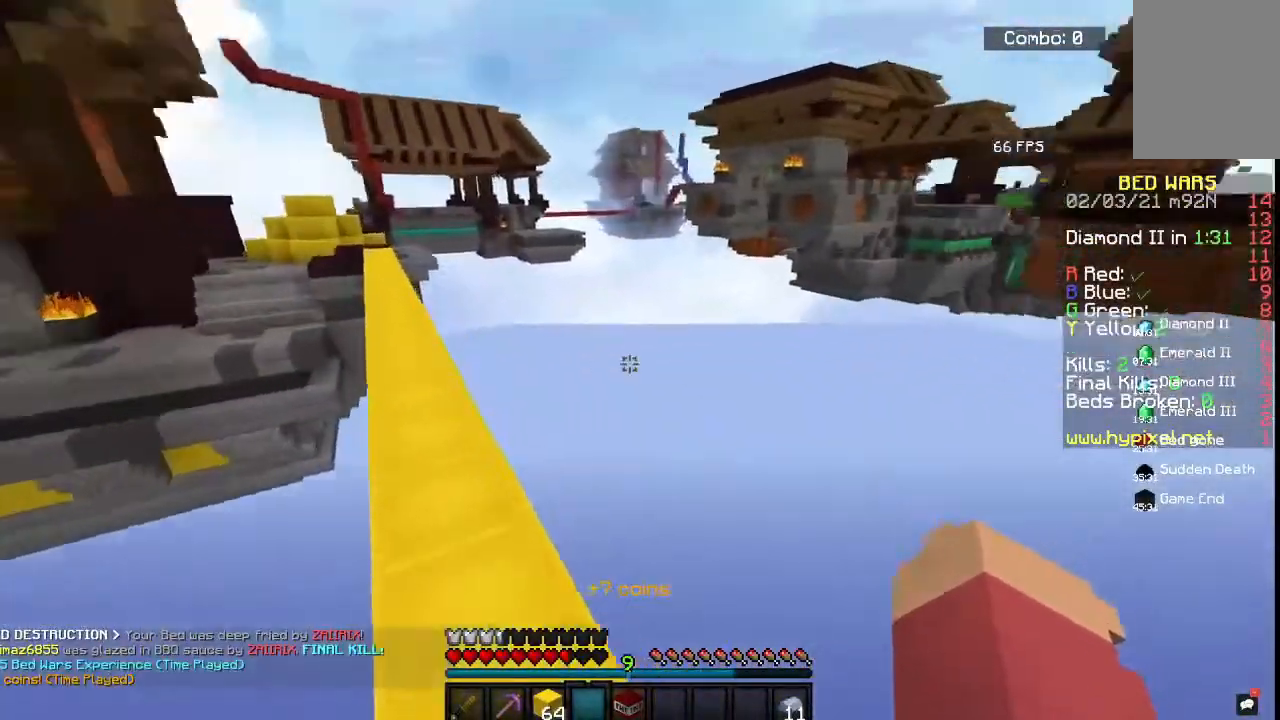
{"keys": [], "mouse": [], "events": [[33, "space", "up"], [50, "w", "up"]]}
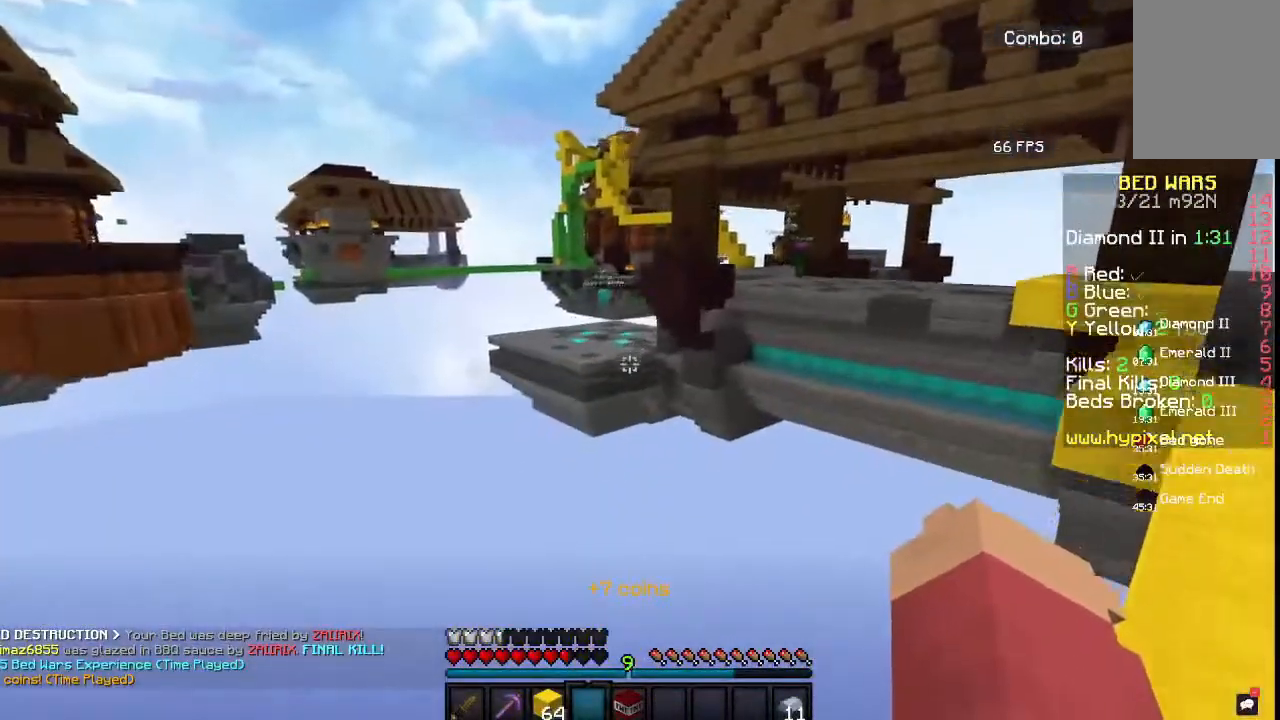
{"keys": [], "mouse": [], "events": []}
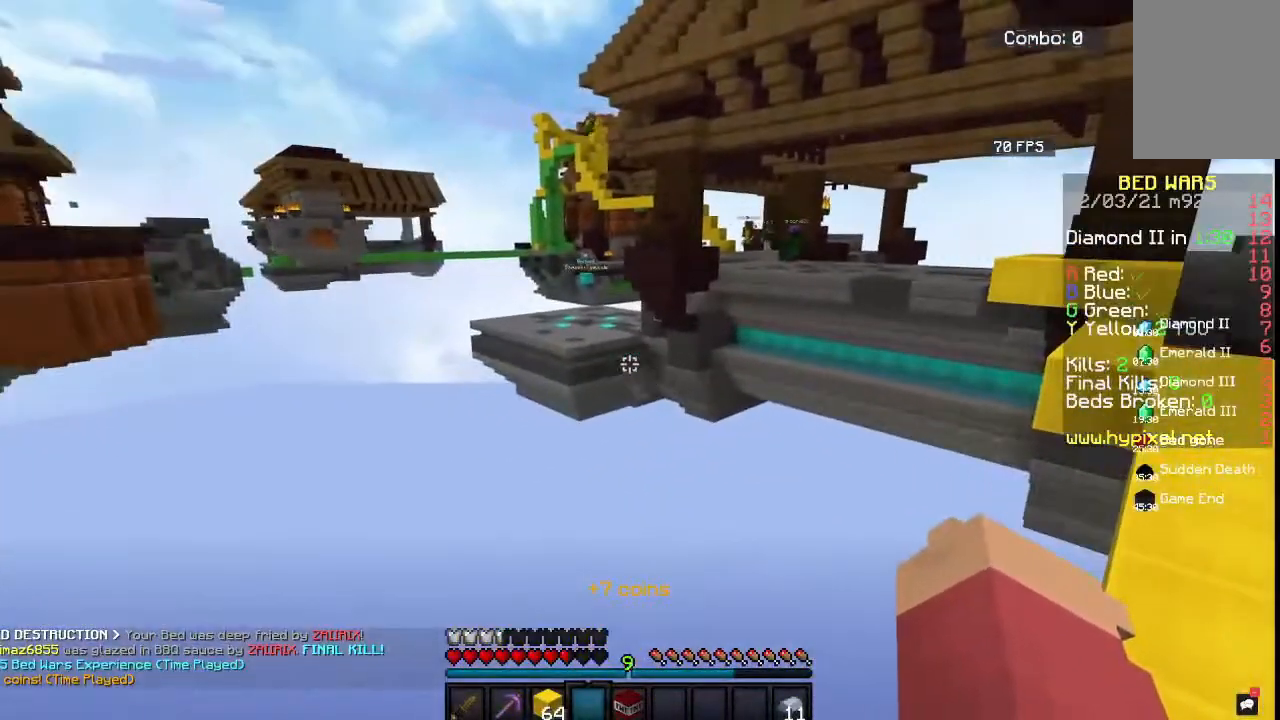
{"keys": ["a", "s"], "mouse": [], "events": [[350, "s", "down"], [417, "a", "down"]]}
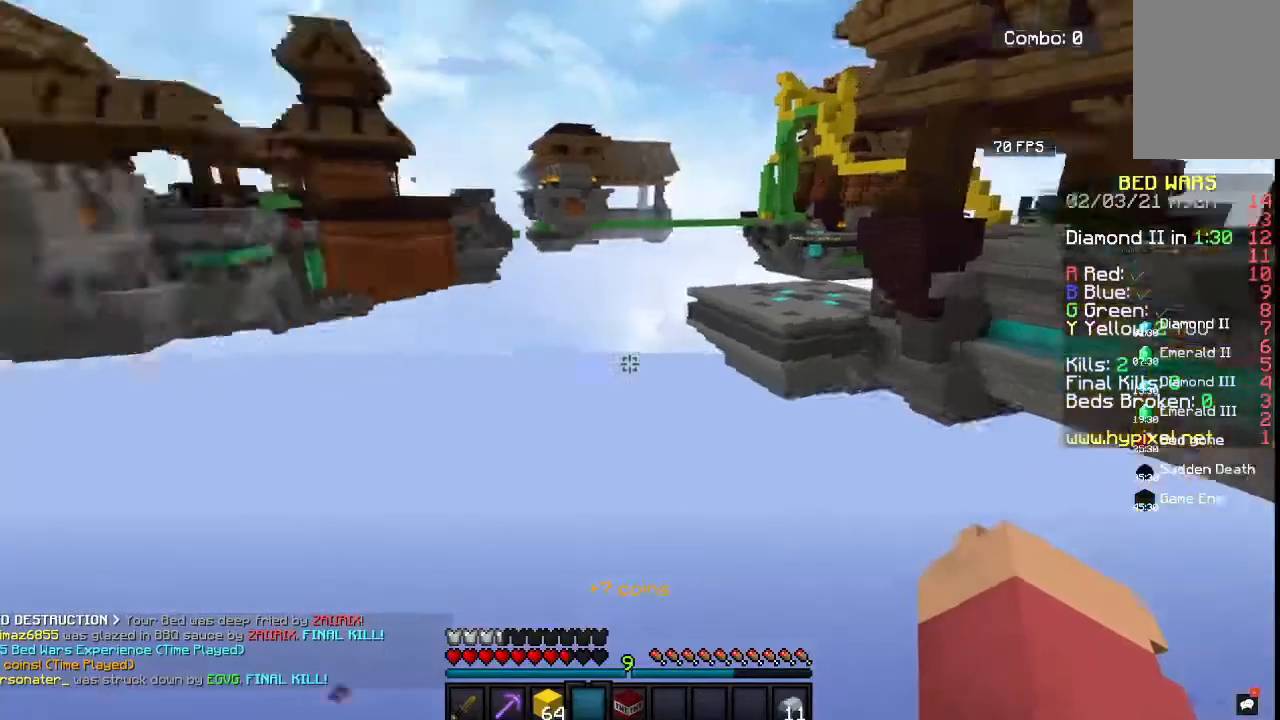
{"keys": ["w"], "mouse": [], "events": [[83, "w", "down"], [100, "s", "up"], [250, "a", "up"]]}
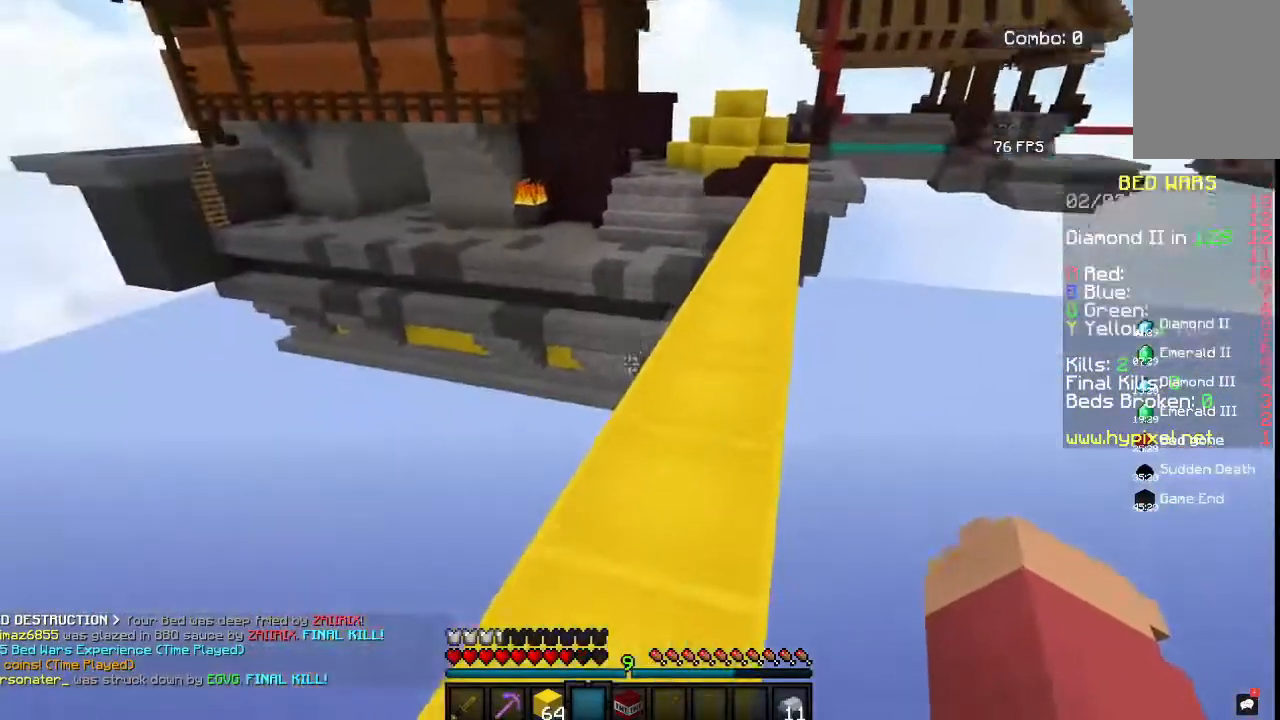
{"keys": ["d", "s"], "mouse": ["left"], "events": [[133, "a", "down"], [167, "w", "up"], [217, "s", "down"], [283, "d", "down"], [400, "a", "up"], [400, "mouse_left", "down"]]}
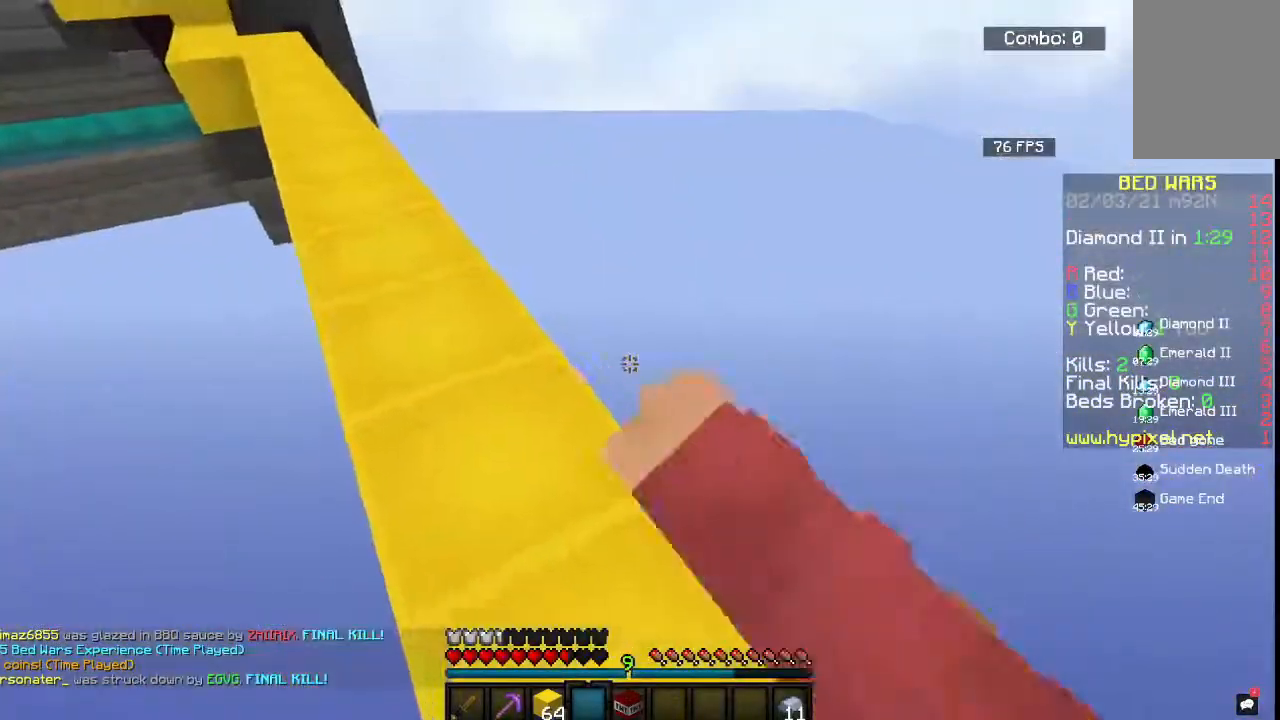
{"keys": [], "mouse": ["left"], "events": [[133, "d", "up"], [133, "s", "up"]]}
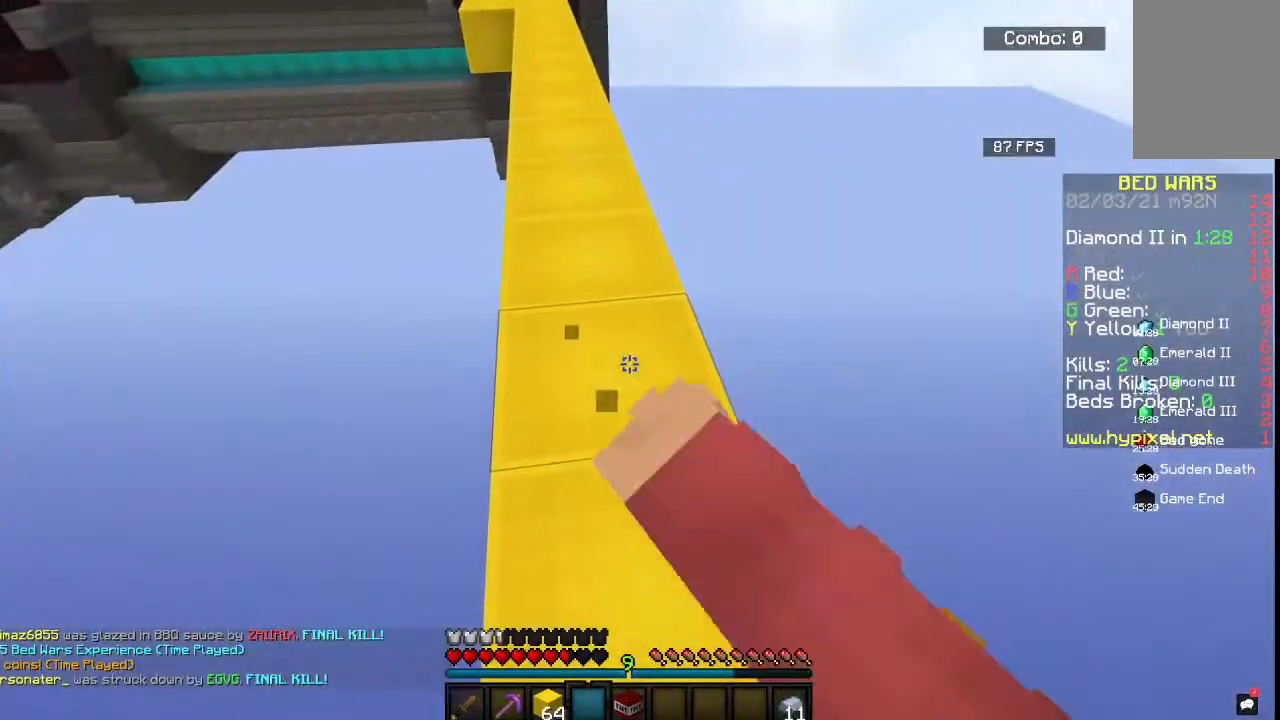
{"keys": [], "mouse": ["left"], "events": []}
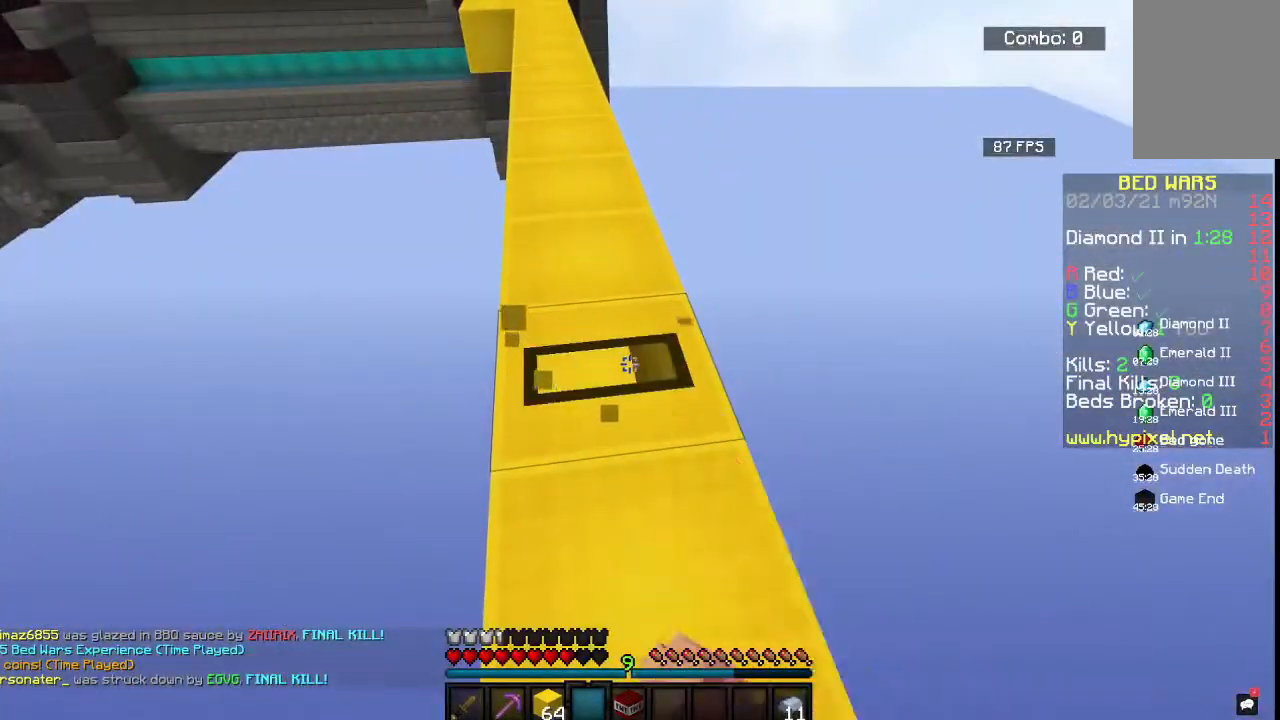
{"keys": [], "mouse": ["left"], "events": []}
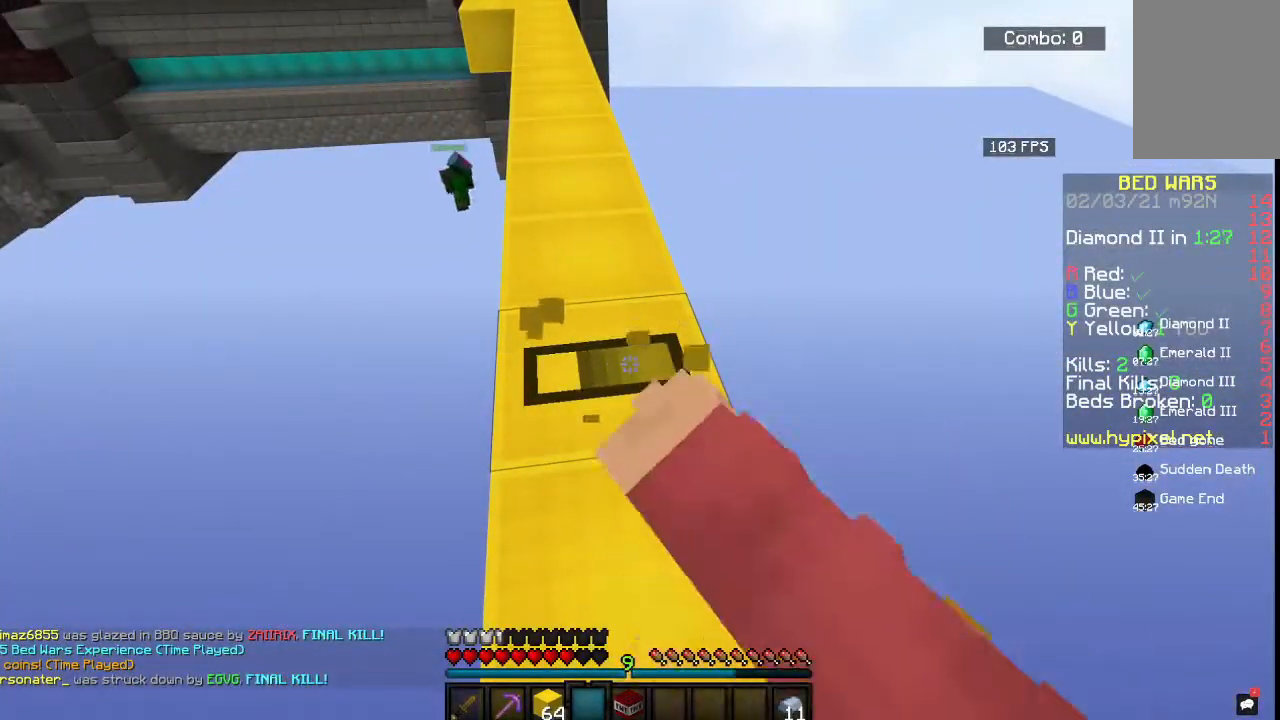
{"keys": [], "mouse": ["left"], "events": []}
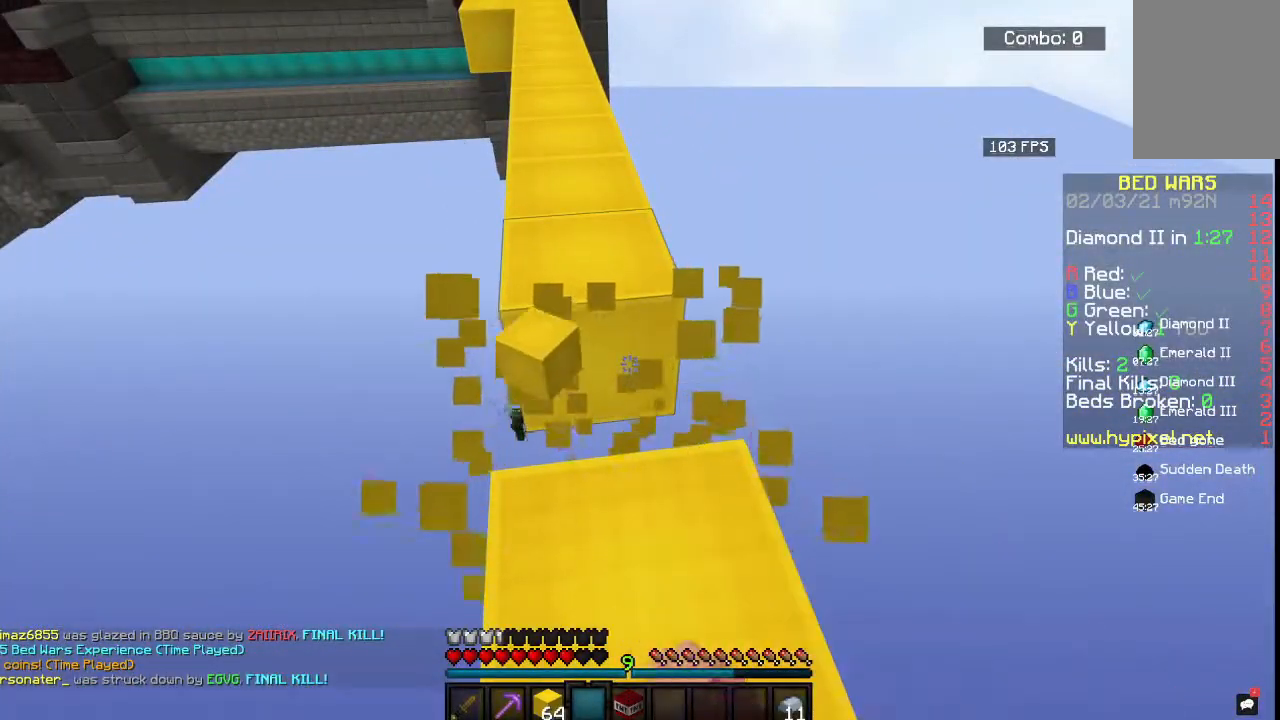
{"keys": ["w"], "mouse": [], "events": [[133, "d", "down"], [200, "mouse_left", "up"], [317, "d", "up"], [417, "w", "down"]]}
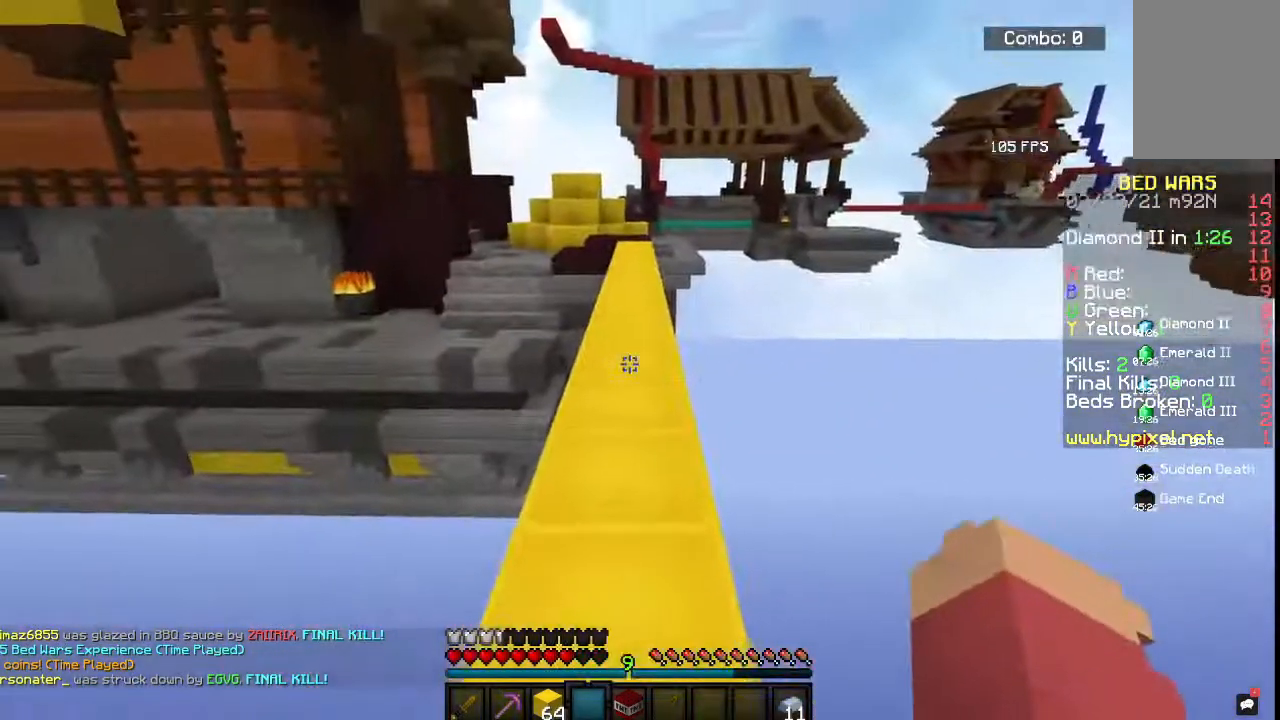
{"keys": ["w"], "mouse": [], "events": []}
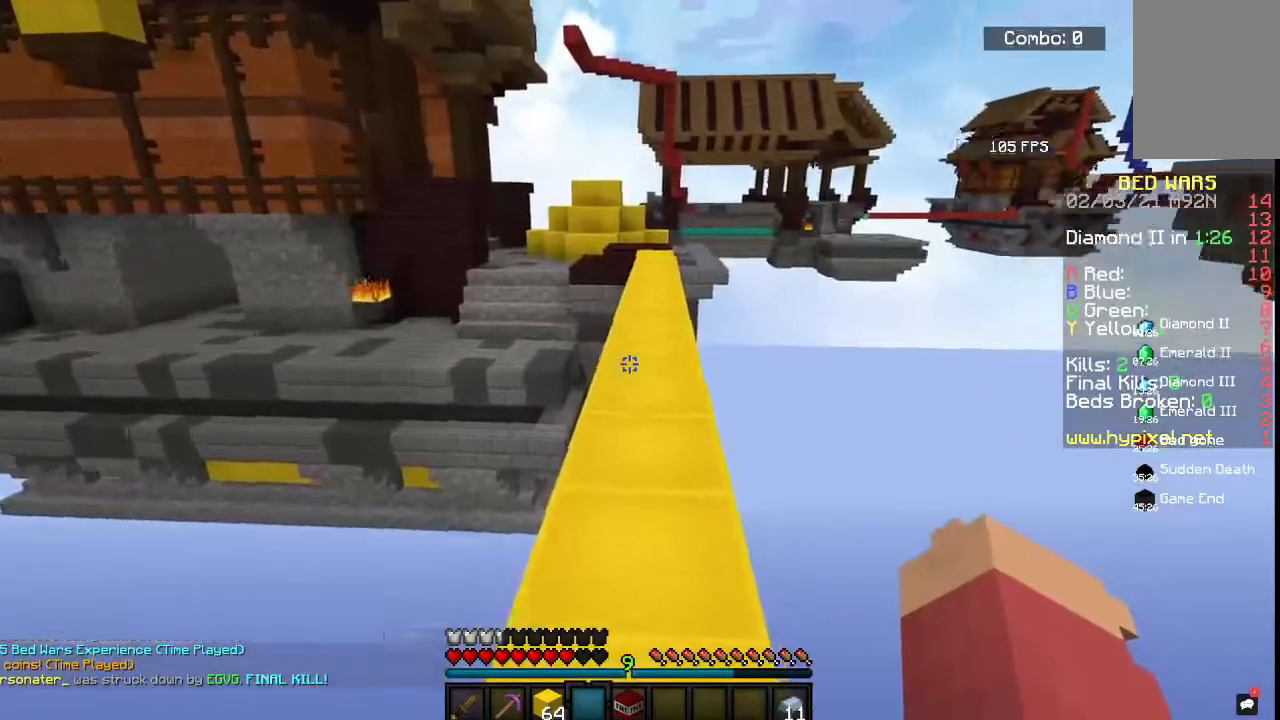
{"keys": ["d", "s"], "mouse": [], "events": [[117, "a", "down"], [200, "w", "up"], [233, "s", "down"], [300, "d", "down"], [367, "a", "up"]]}
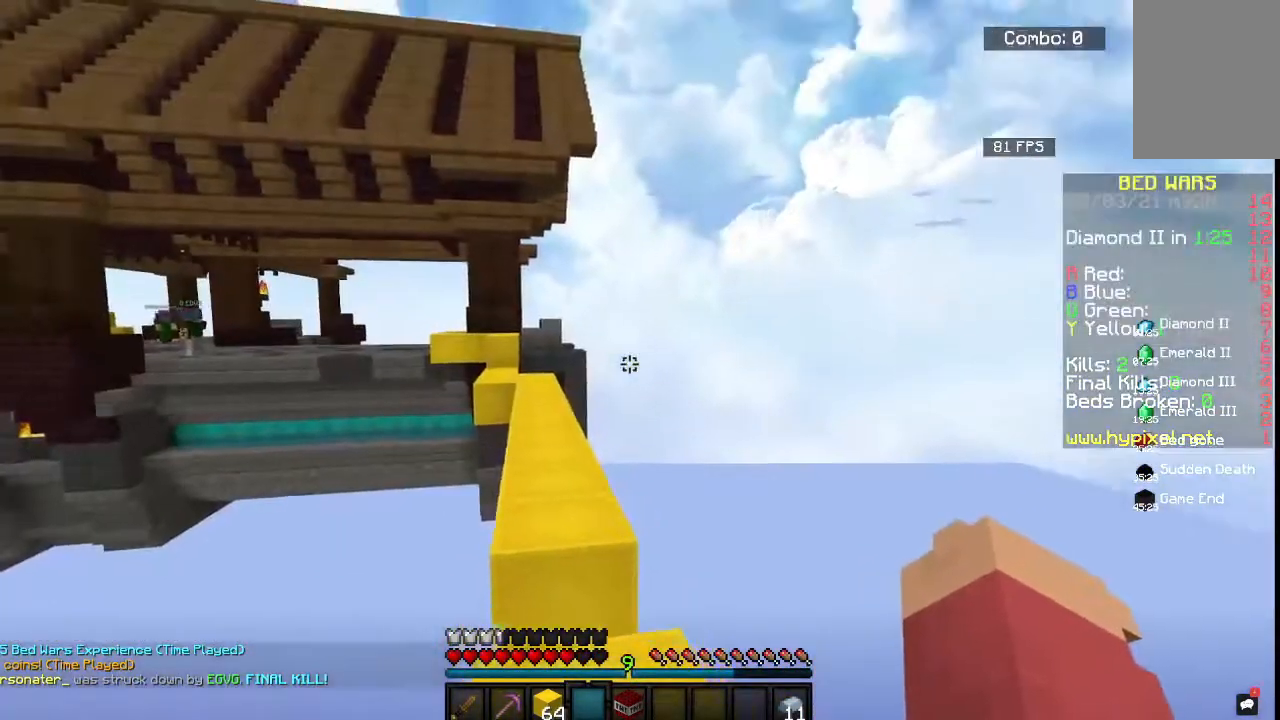
{"keys": ["d", "w"], "mouse": [], "events": [[317, "s", "up"], [367, "d", "up"], [400, "w", "down"], [417, "d", "down"]]}
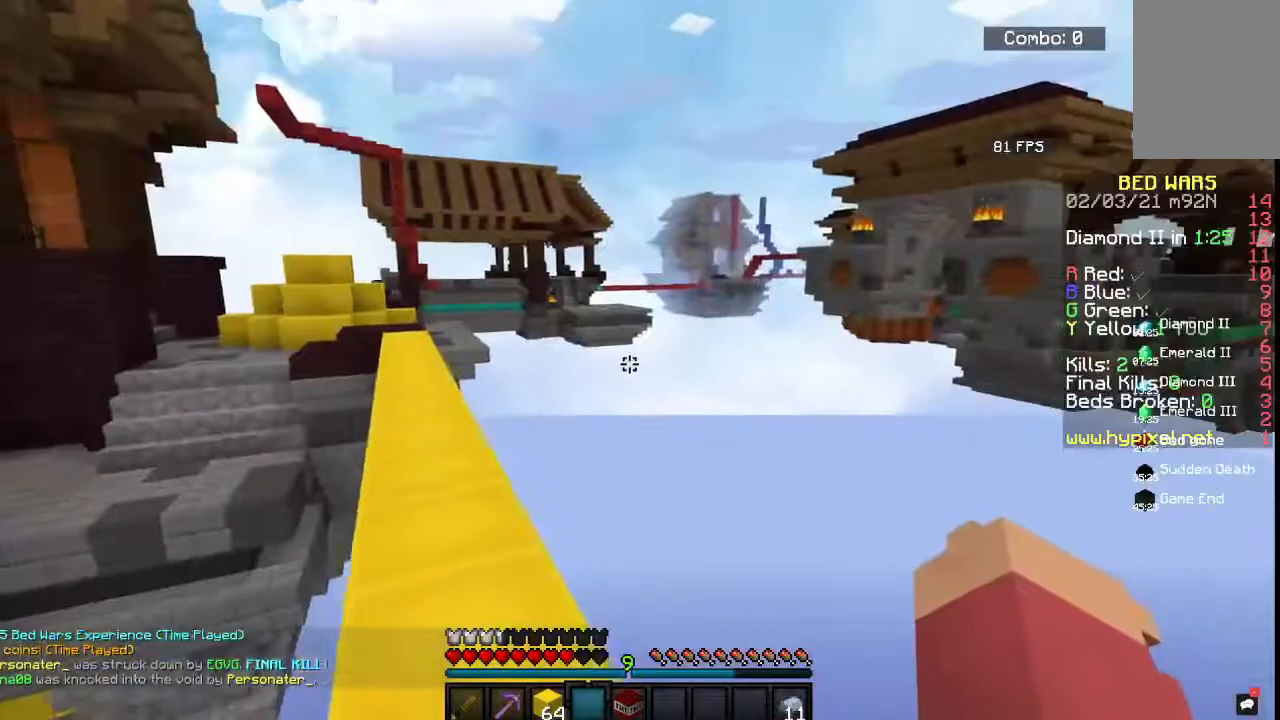
{"keys": [], "mouse": [], "events": [[117, "a", "down"], [167, "d", "up"], [350, "a", "up"], [367, "w", "up"]]}
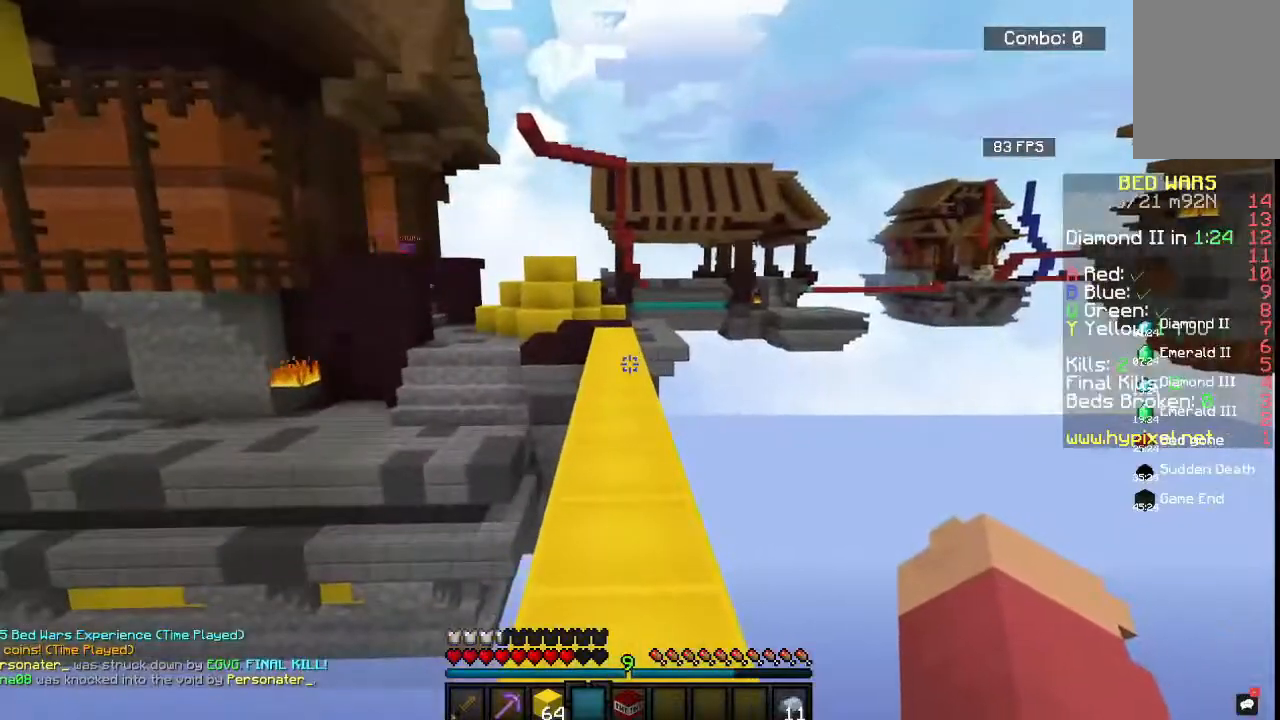
{"keys": [], "mouse": [], "events": [[367, "w", "down"], [500, "w", "up"]]}
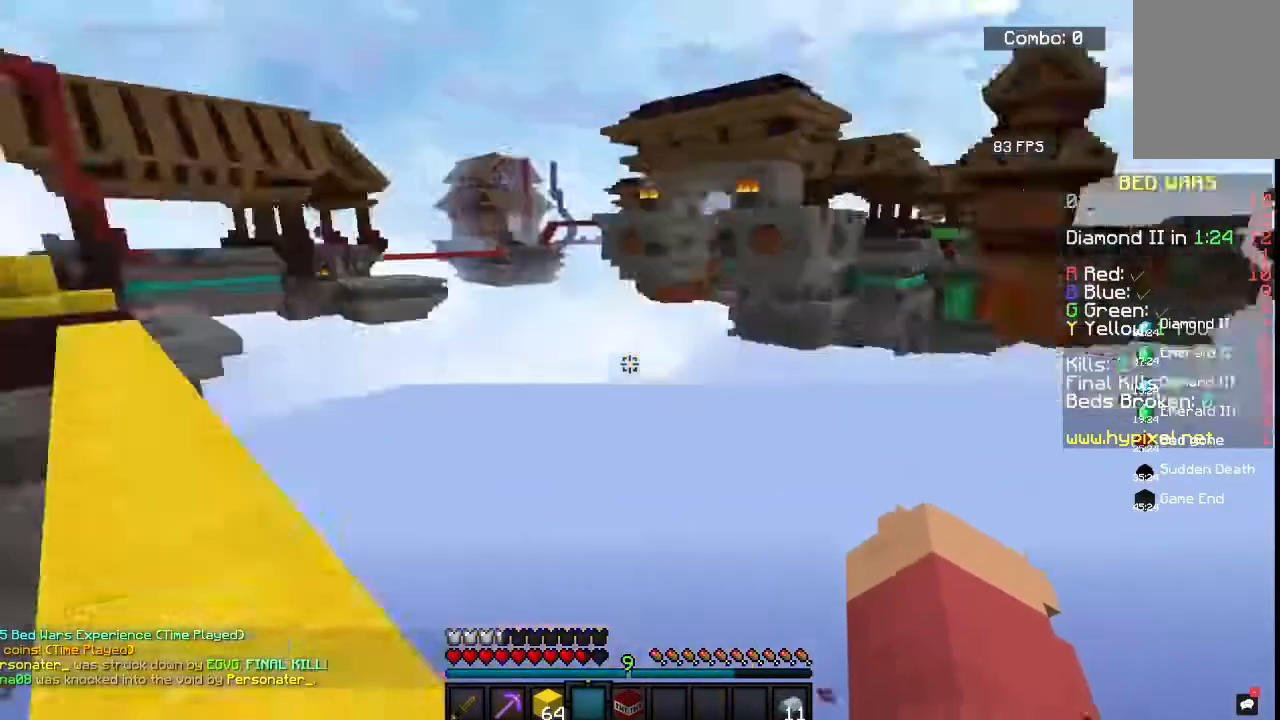
{"keys": ["d", "w"], "mouse": [], "events": [[117, "w", "down"], [433, "d", "down"]]}
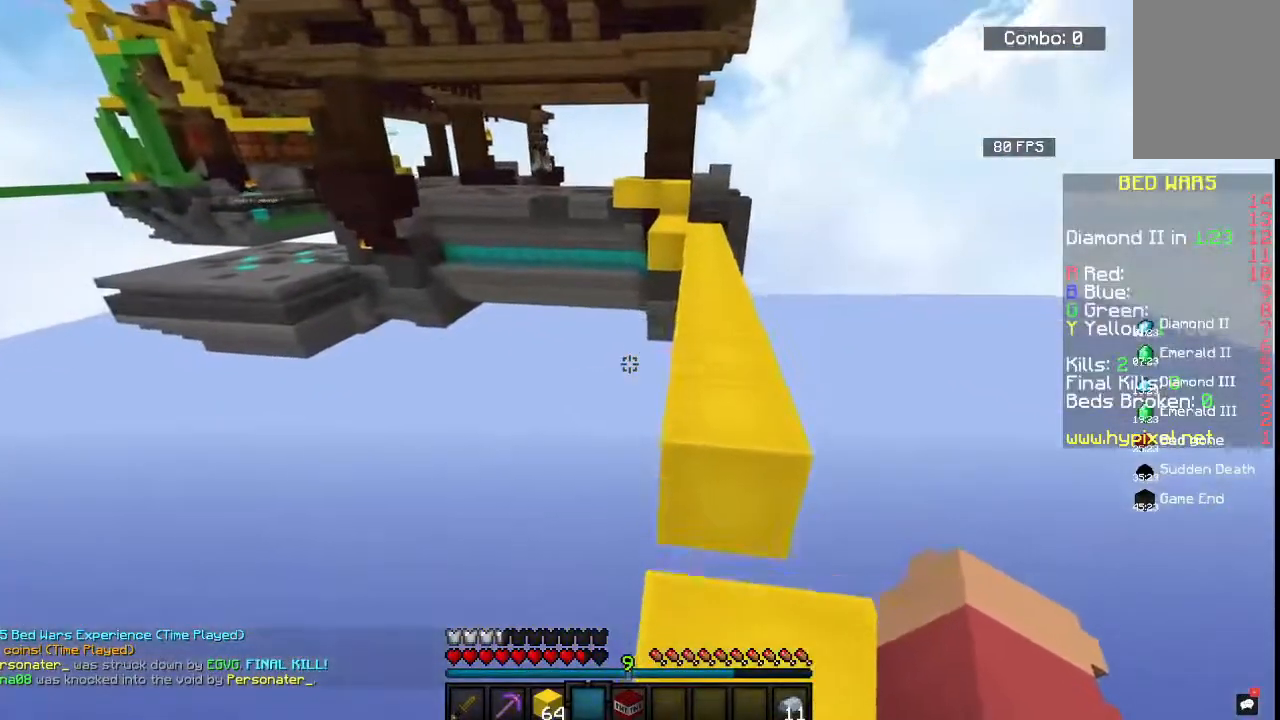
{"keys": ["d"], "mouse": [], "events": [[100, "d", "up"], [183, "space", "down"], [283, "d", "down"], [400, "space", "up"], [500, "w", "up"]]}
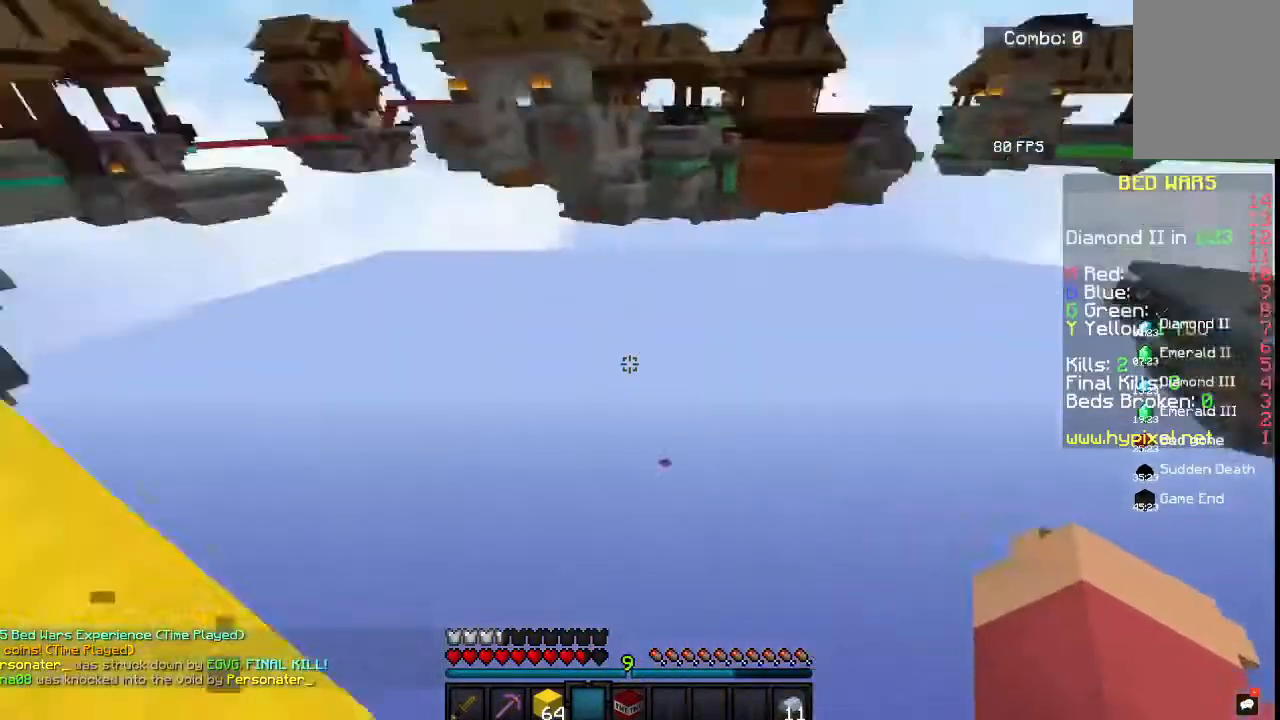
{"keys": ["d", "s"], "mouse": [], "events": [[50, "a", "down"], [117, "d", "up"], [133, "s", "down"], [283, "a", "up"], [333, "d", "down"], [333, "s", "up"], [450, "s", "down"]]}
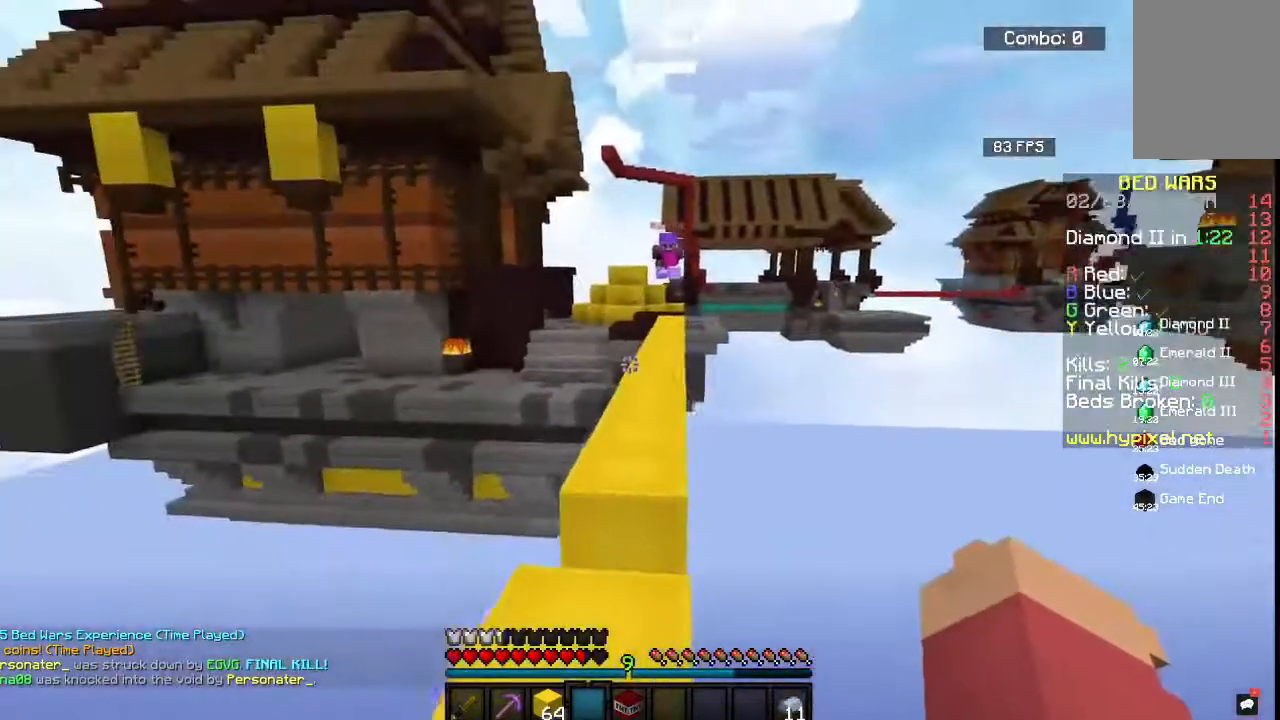
{"keys": ["space", "w"], "mouse": [], "events": [[17, "d", "up"], [33, "a", "down"], [217, "a", "up"], [250, "s", "up"], [300, "w", "down"], [483, "space", "down"]]}
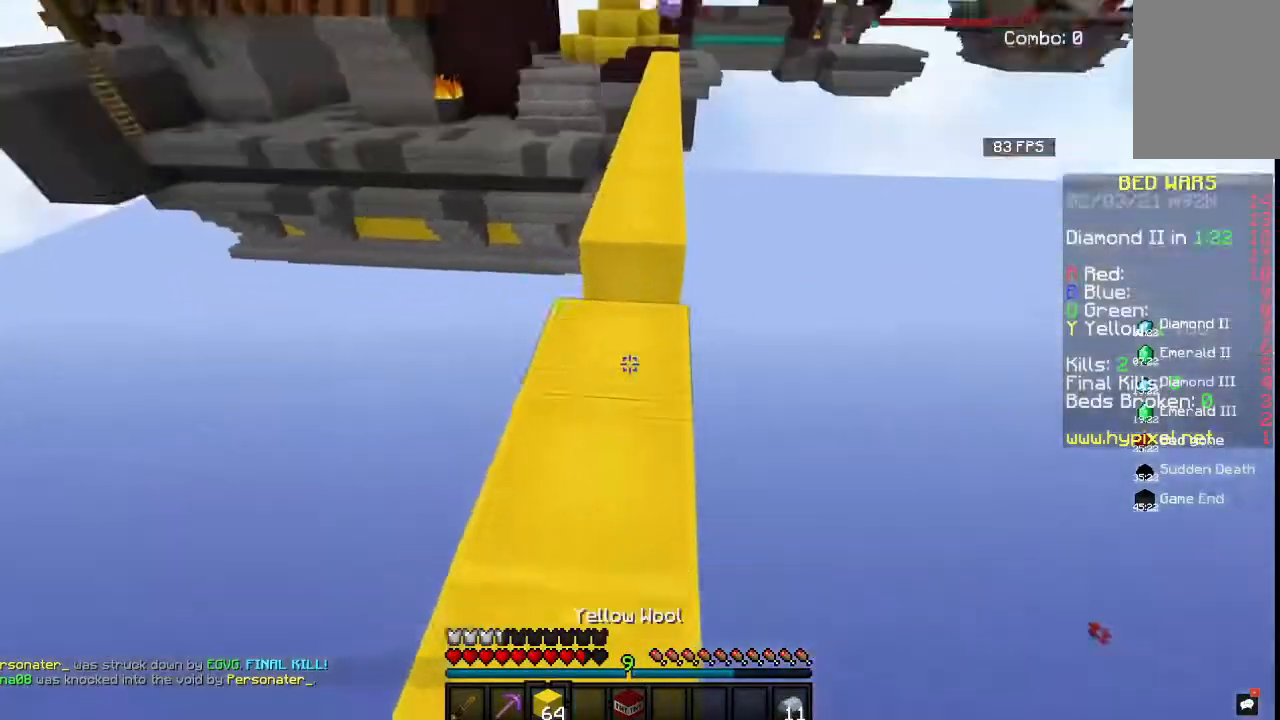
{"keys": ["s", "space"], "mouse": ["right"], "events": [[133, "mouse_right", "down"], [167, "w", "up"], [233, "d", "down"], [317, "d", "up"], [317, "s", "down"], [367, "mouse_right", "up"], [450, "mouse_right", "down"]]}
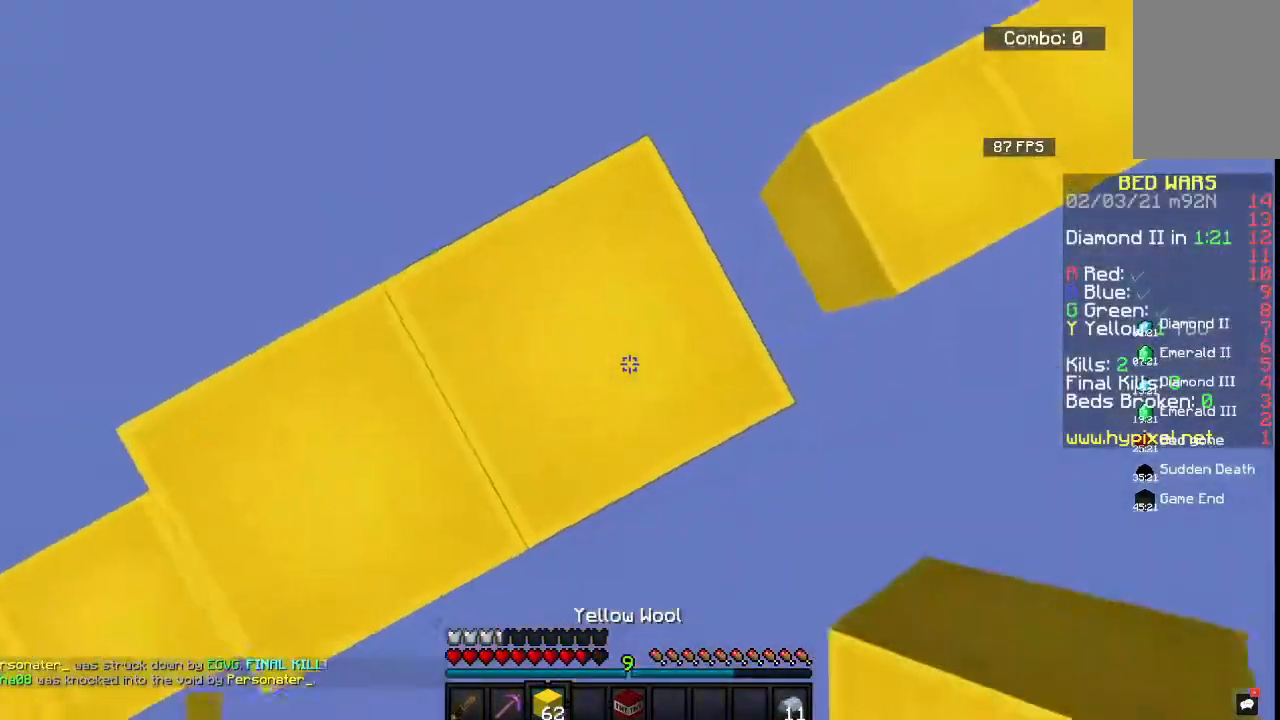
{"keys": ["s", "space"], "mouse": ["right"], "events": [[33, "mouse_right", "up"], [167, "mouse_right", "down"]]}
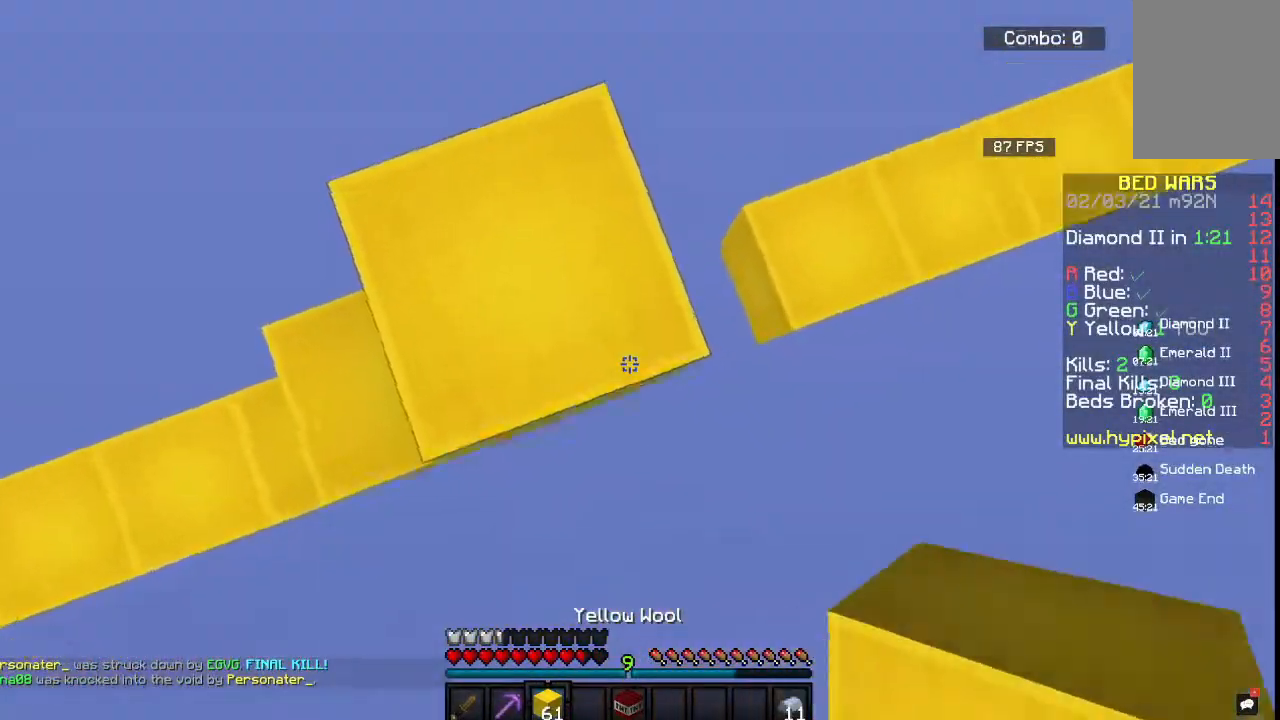
{"keys": ["a", "d", "s", "space"], "mouse": ["right"], "events": [[250, "a", "down"], [483, "d", "down"]]}
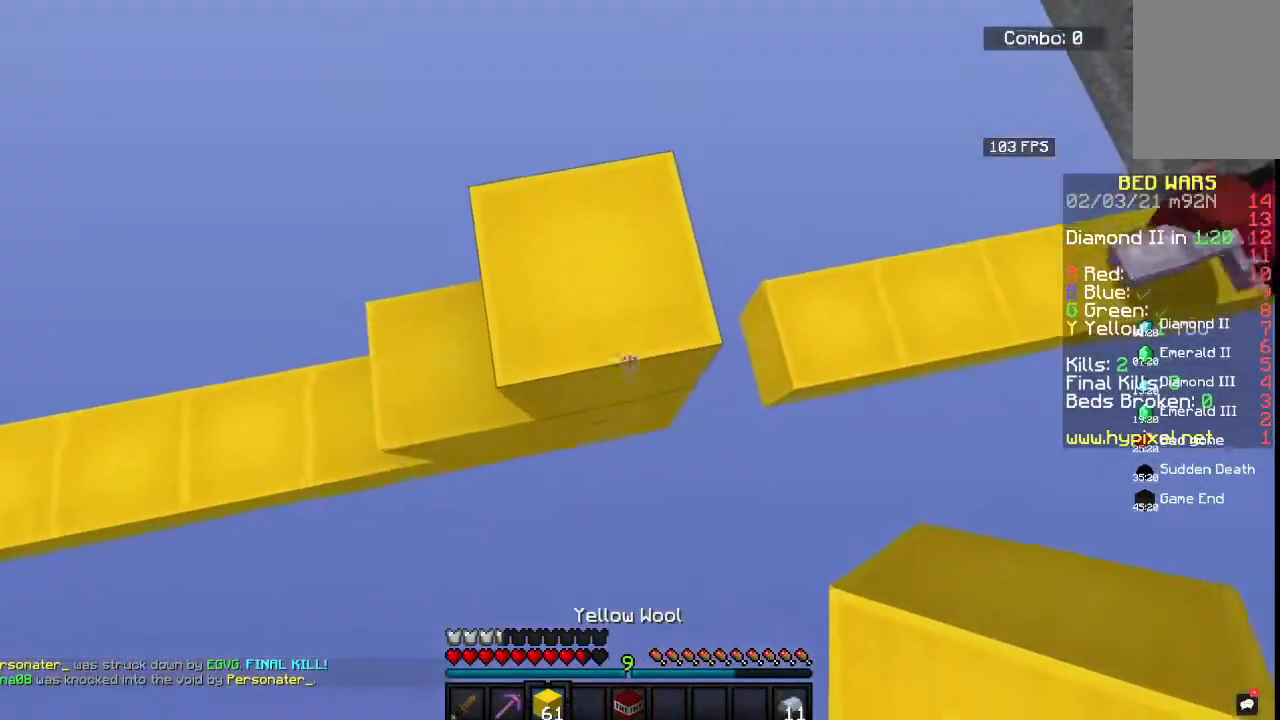
{"keys": ["space"], "mouse": ["right"], "events": [[17, "s", "up"], [17, "w", "down"], [33, "a", "up"], [100, "d", "up"], [417, "w", "up"]]}
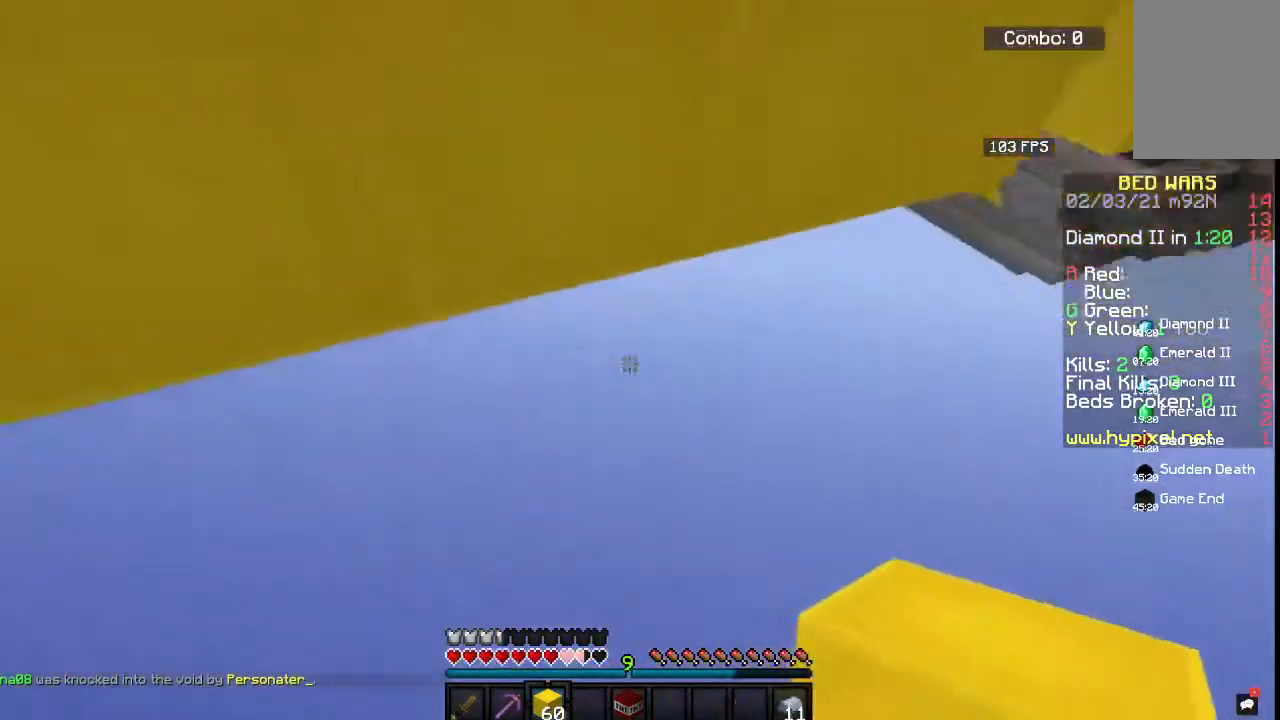
{"keys": [], "mouse": [], "events": [[317, "mouse_right", "up"], [400, "space", "up"]]}